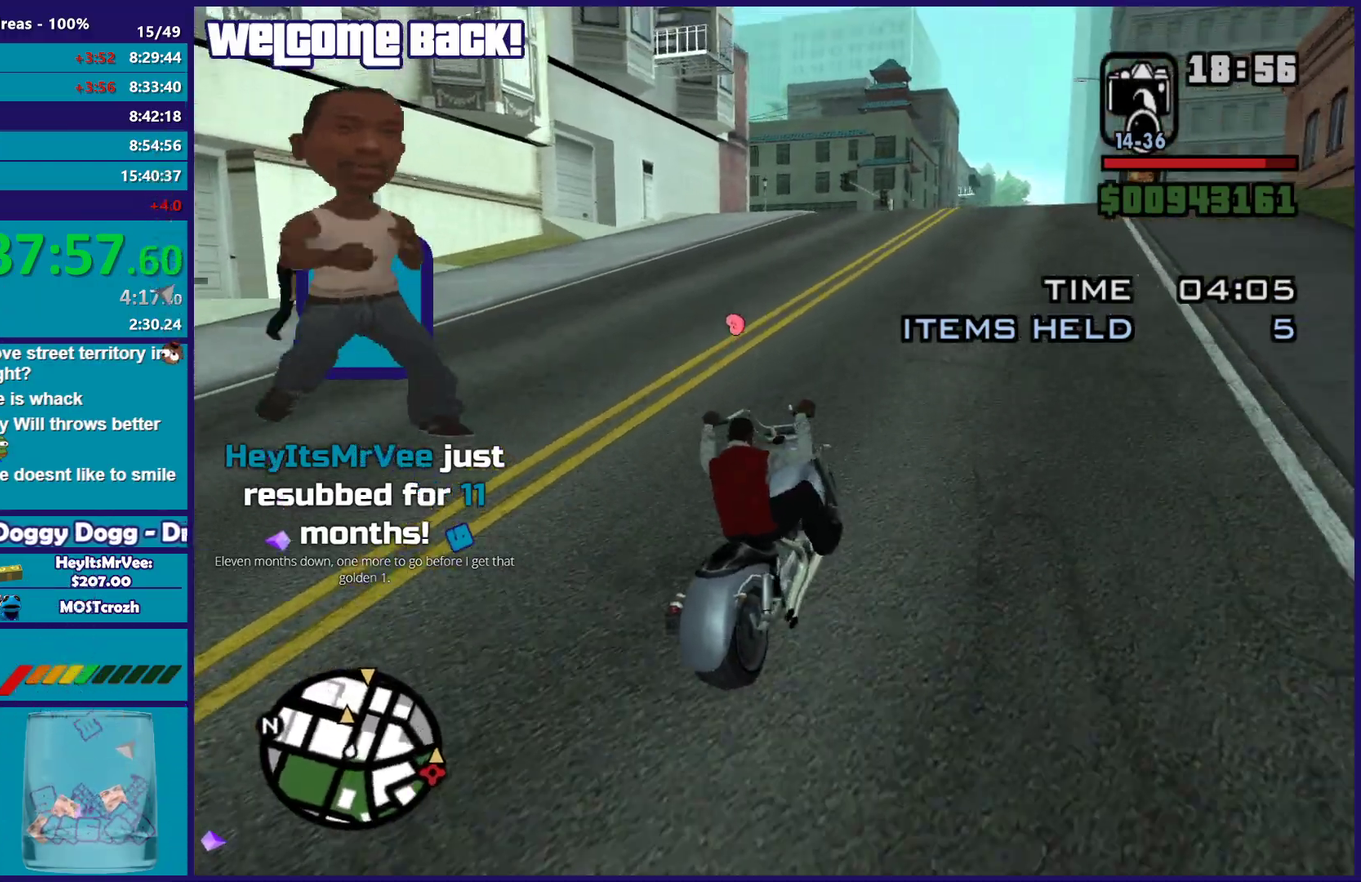
Gameplay with a controller (Xbox layout); each line is a JSON object with the inputs held at the frame after it. "button_events" lists button changes between this image and that frame as [ms after this image, input, new state], when the widget could be followed in between (sticks are given only as held states).
{"buttons": ["R2"], "left_stick": "up", "right_stick": "down-left", "button_events": []}
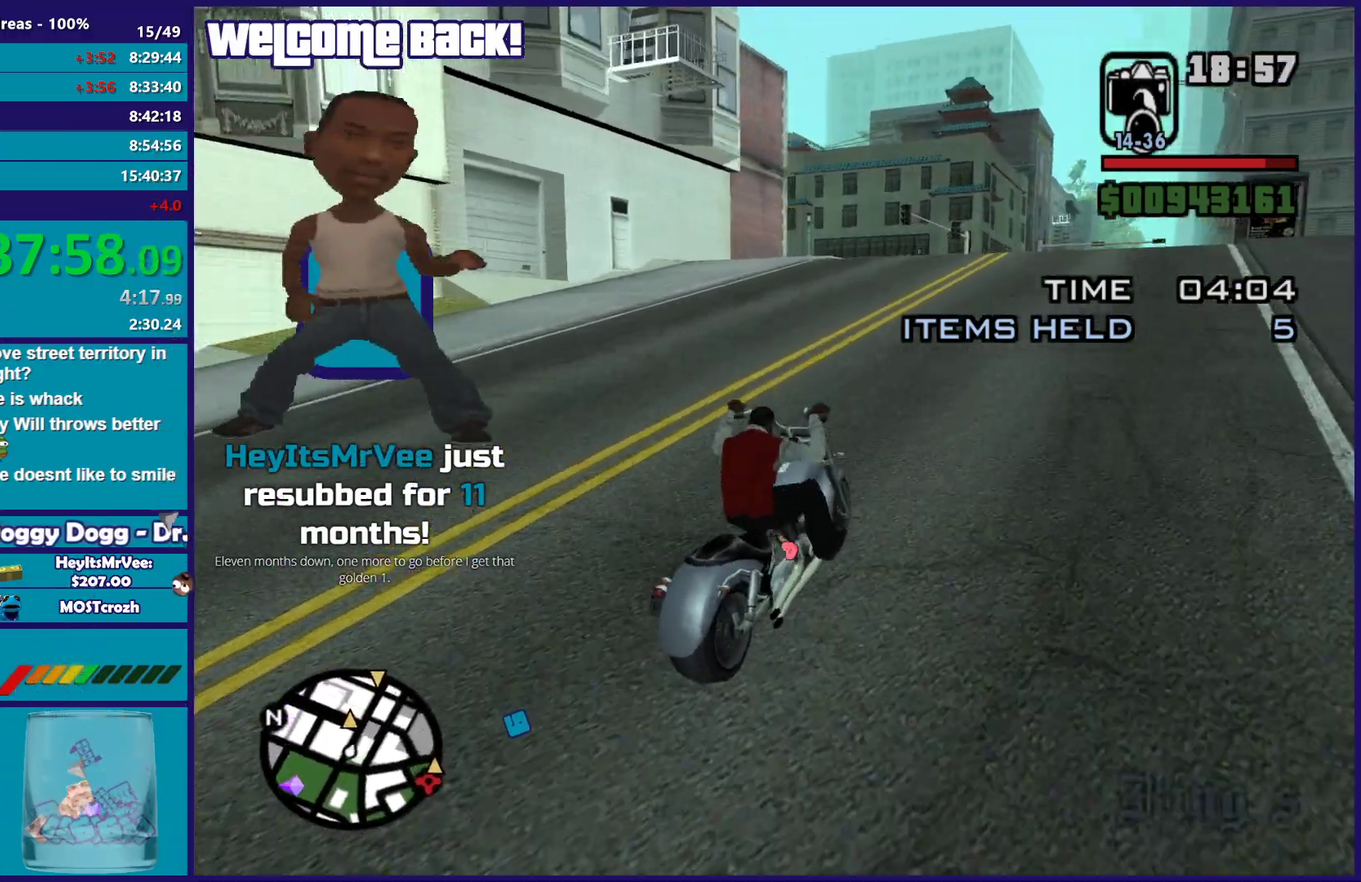
{"buttons": ["R2"], "left_stick": "right", "right_stick": "down-left", "button_events": [[100, "B", "down"], [150, "B", "up"]]}
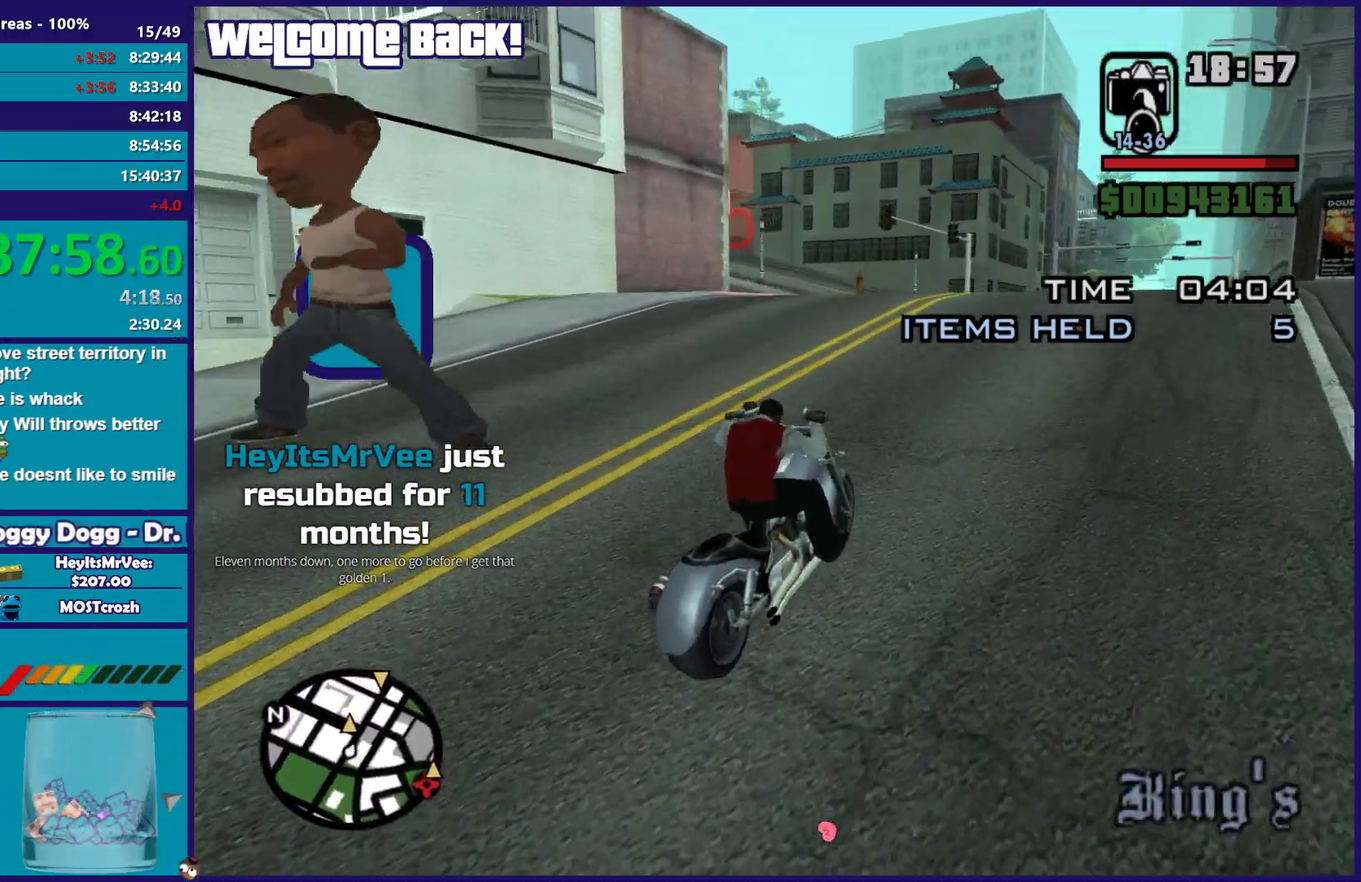
{"buttons": ["R2"], "left_stick": "up-left", "right_stick": "down-left", "button_events": []}
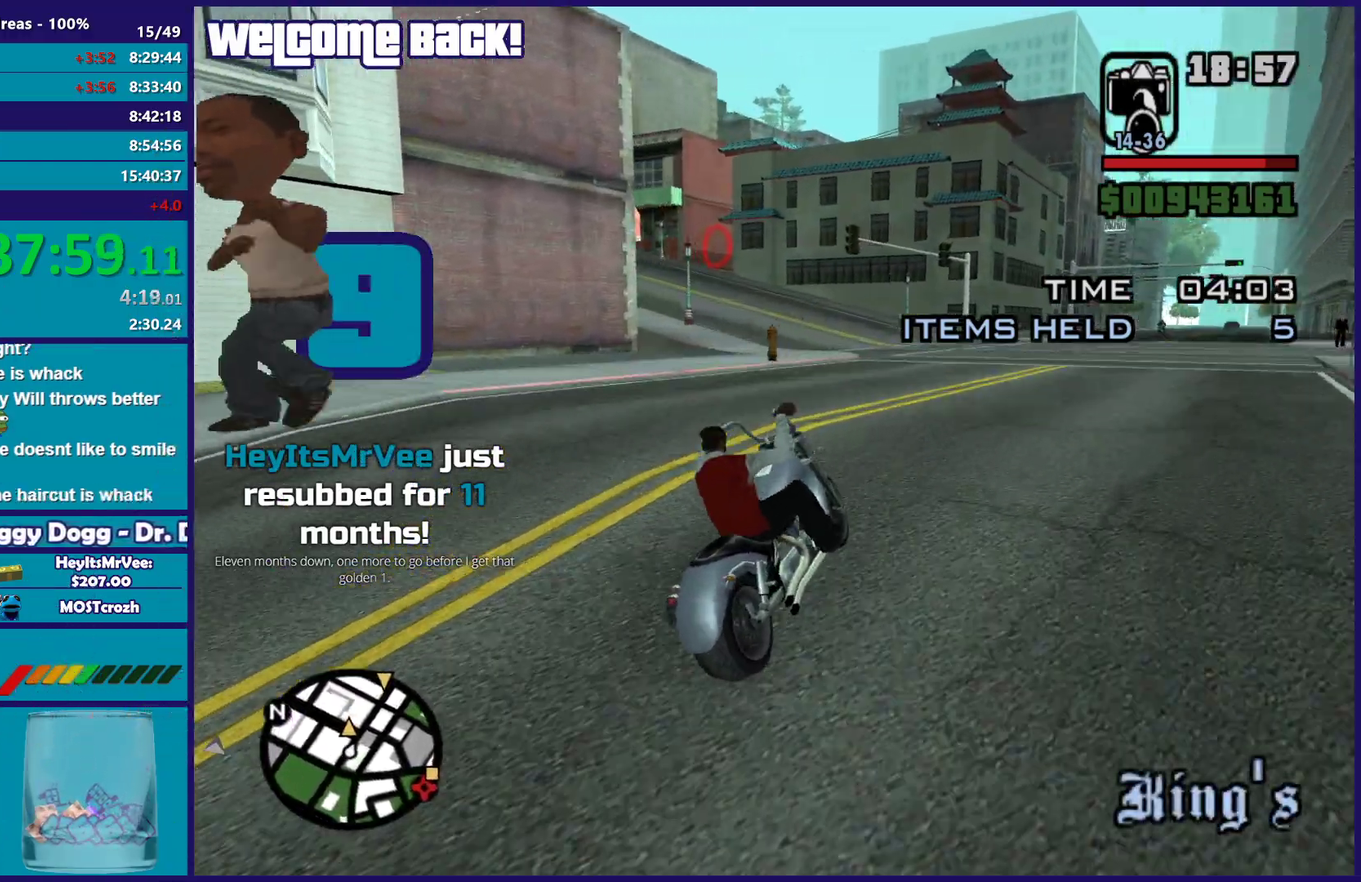
{"buttons": ["R2"], "left_stick": "up-right", "right_stick": "down-left", "button_events": [[33, "R2", "up"], [250, "R2", "down"]]}
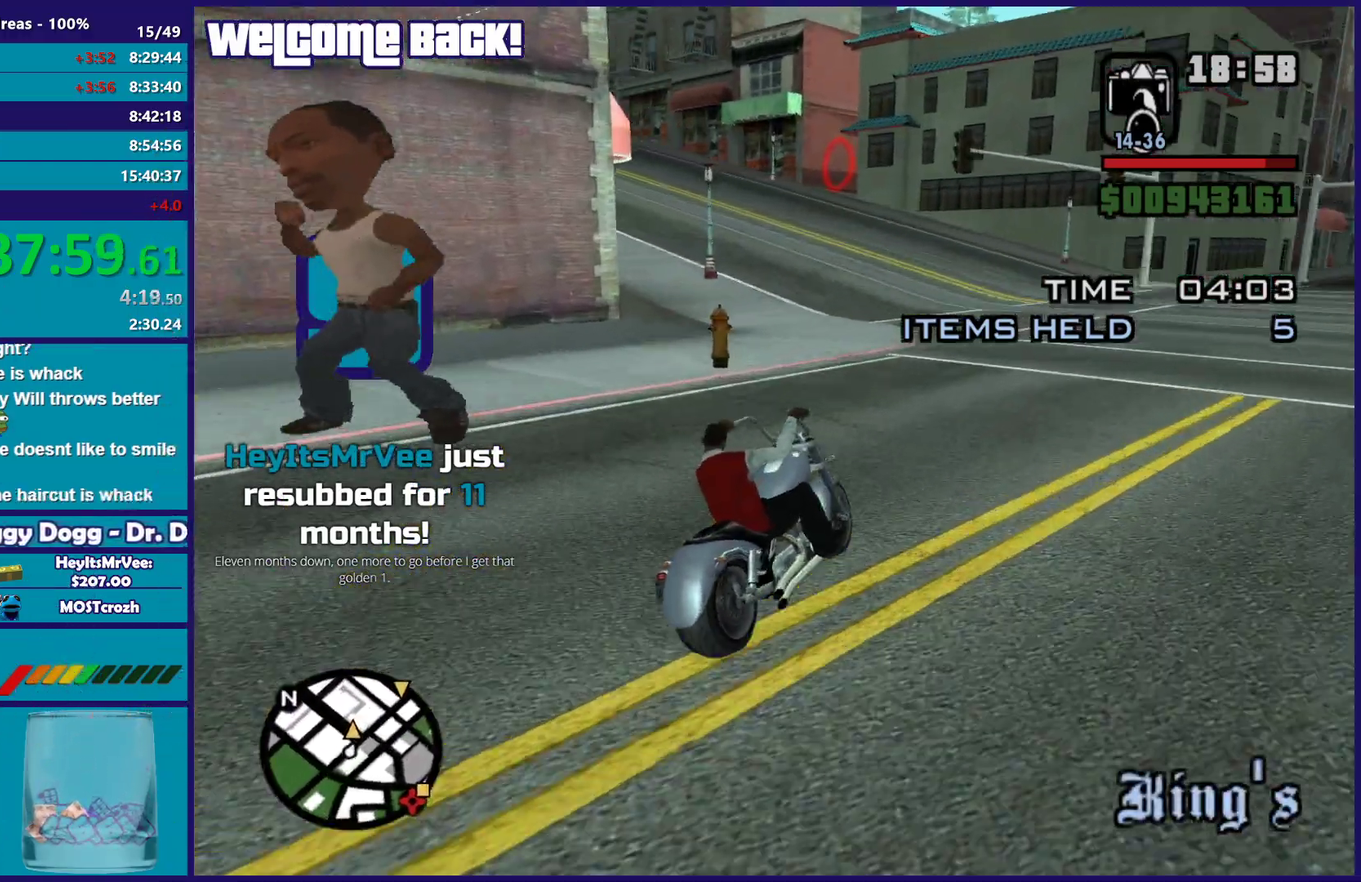
{"buttons": ["R2"], "left_stick": "left", "right_stick": "down-left", "button_events": []}
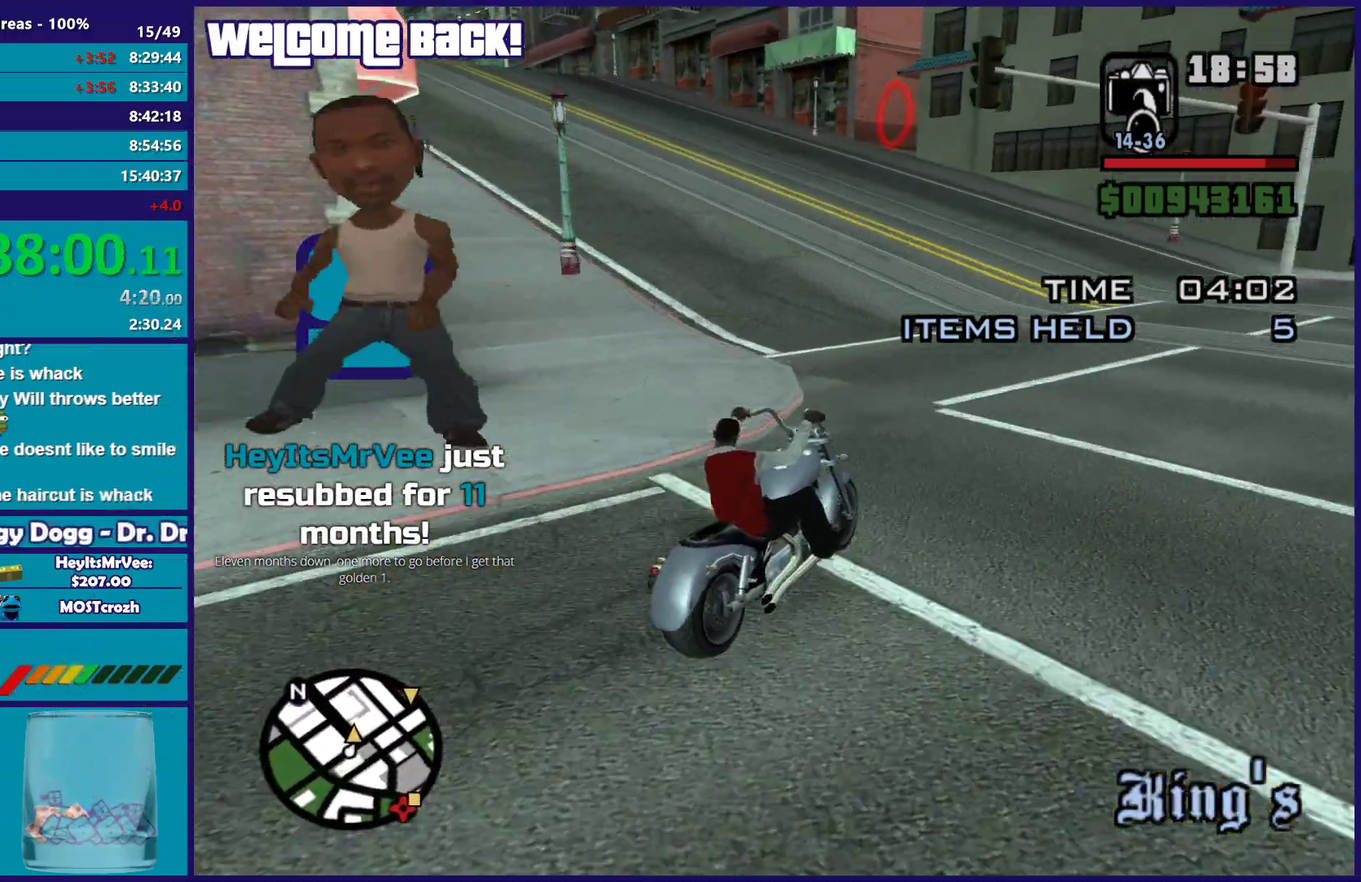
{"buttons": ["R2"], "left_stick": "up", "right_stick": "down-left", "button_events": []}
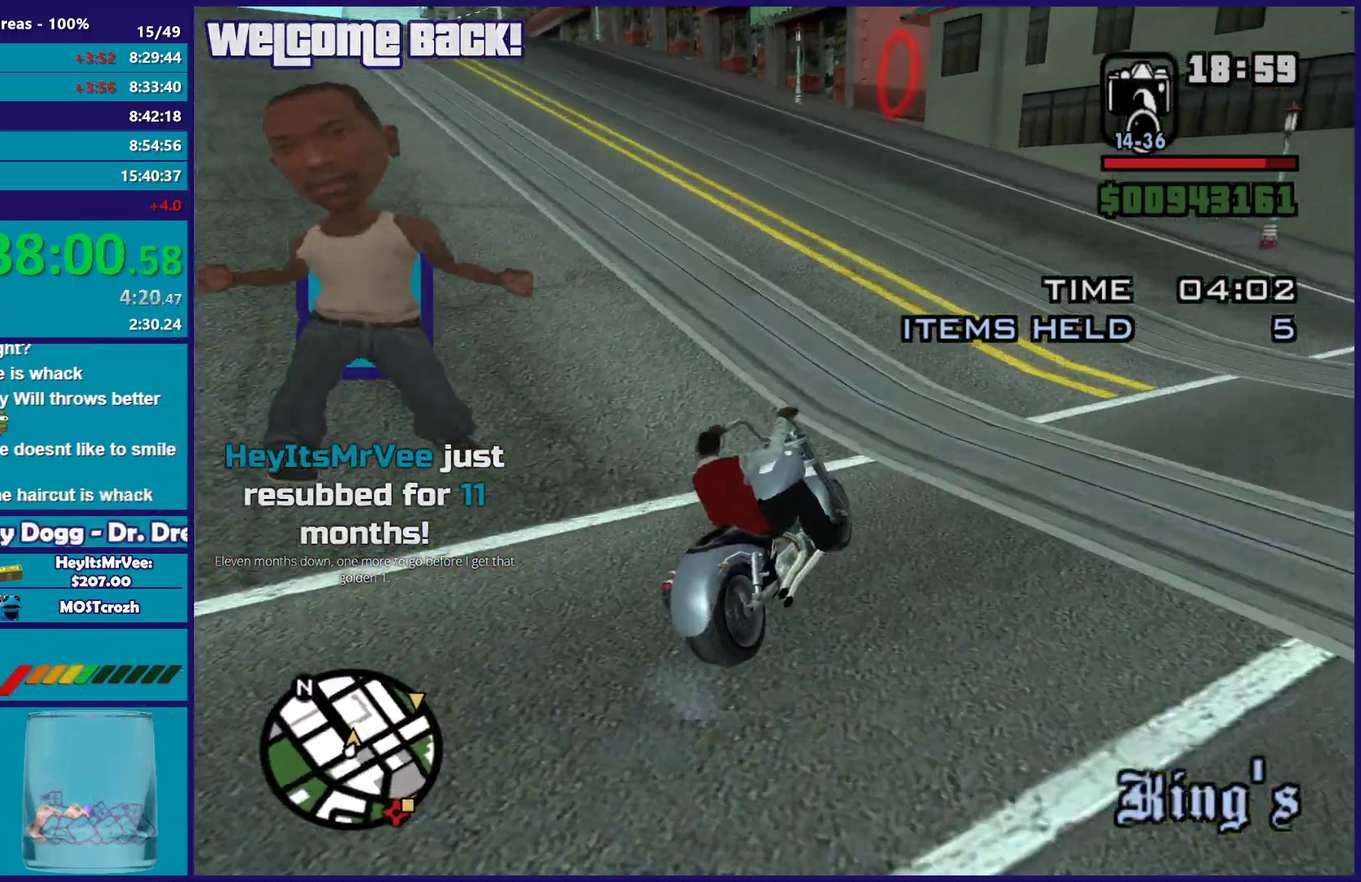
{"buttons": [], "left_stick": "left", "right_stick": "down-left", "button_events": [[350, "R2", "up"]]}
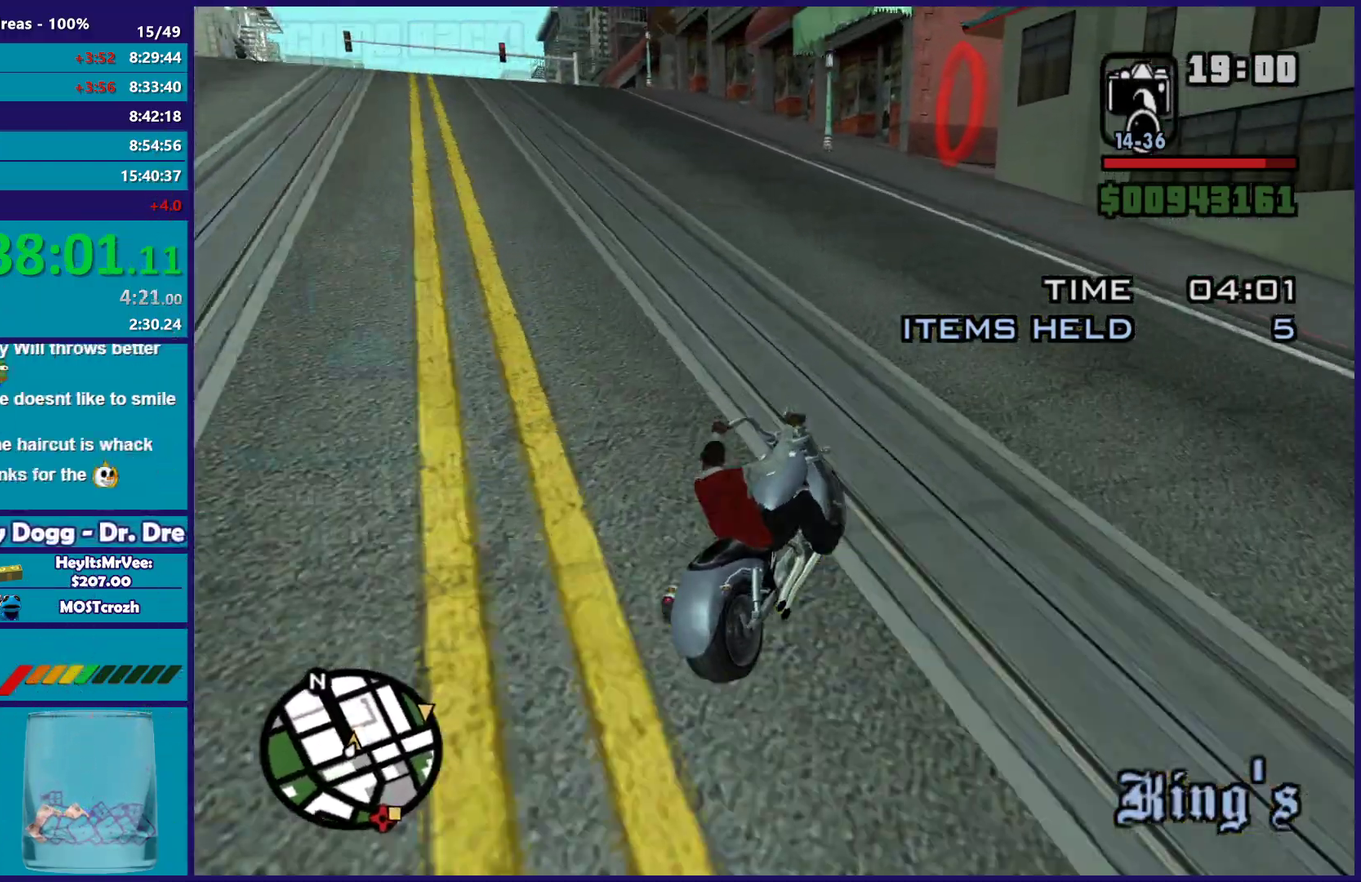
{"buttons": [], "left_stick": "center", "right_stick": "left", "button_events": []}
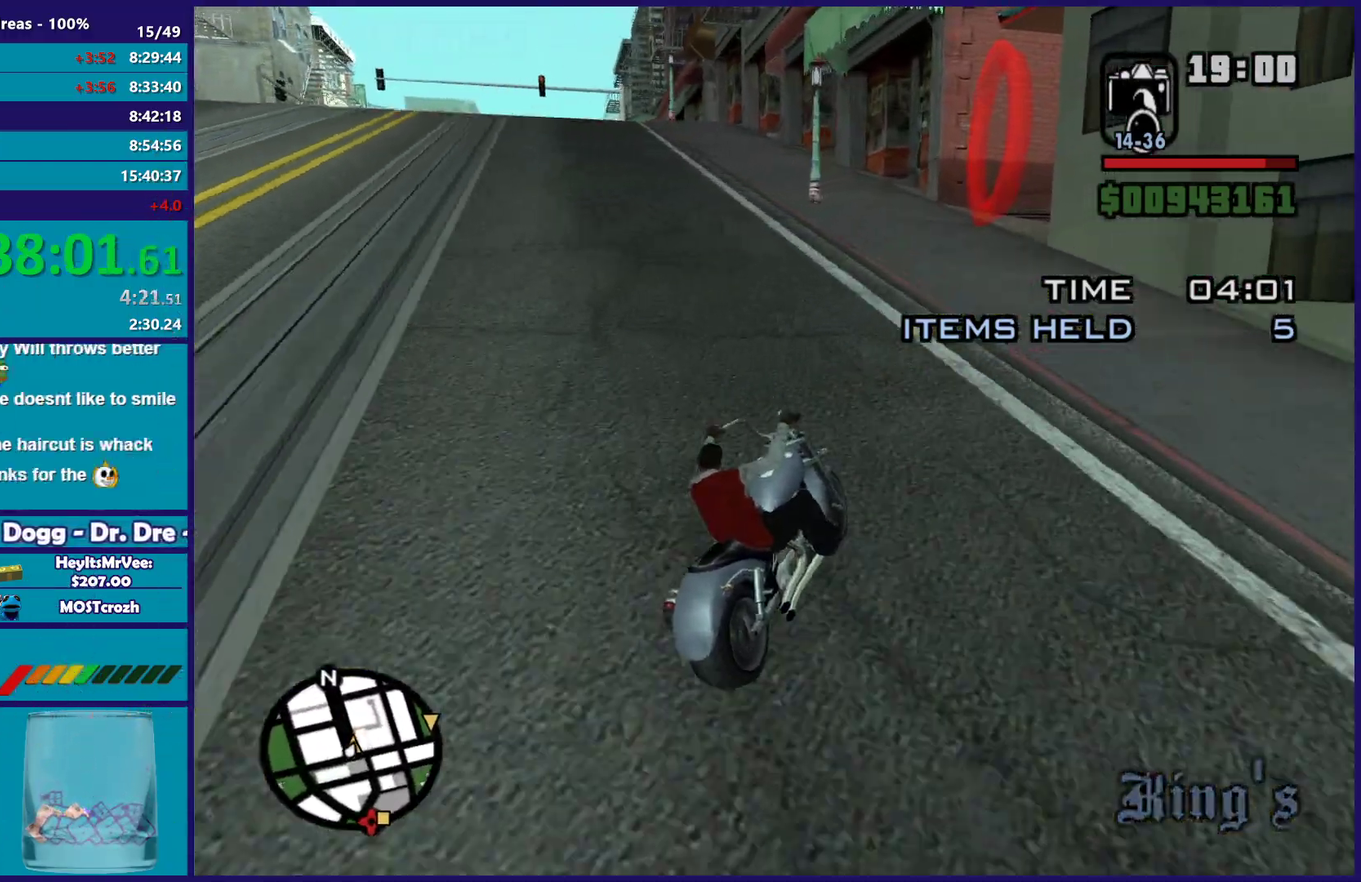
{"buttons": [], "left_stick": "left", "right_stick": "center", "button_events": [[150, "L2", "down"], [233, "L2", "up"]]}
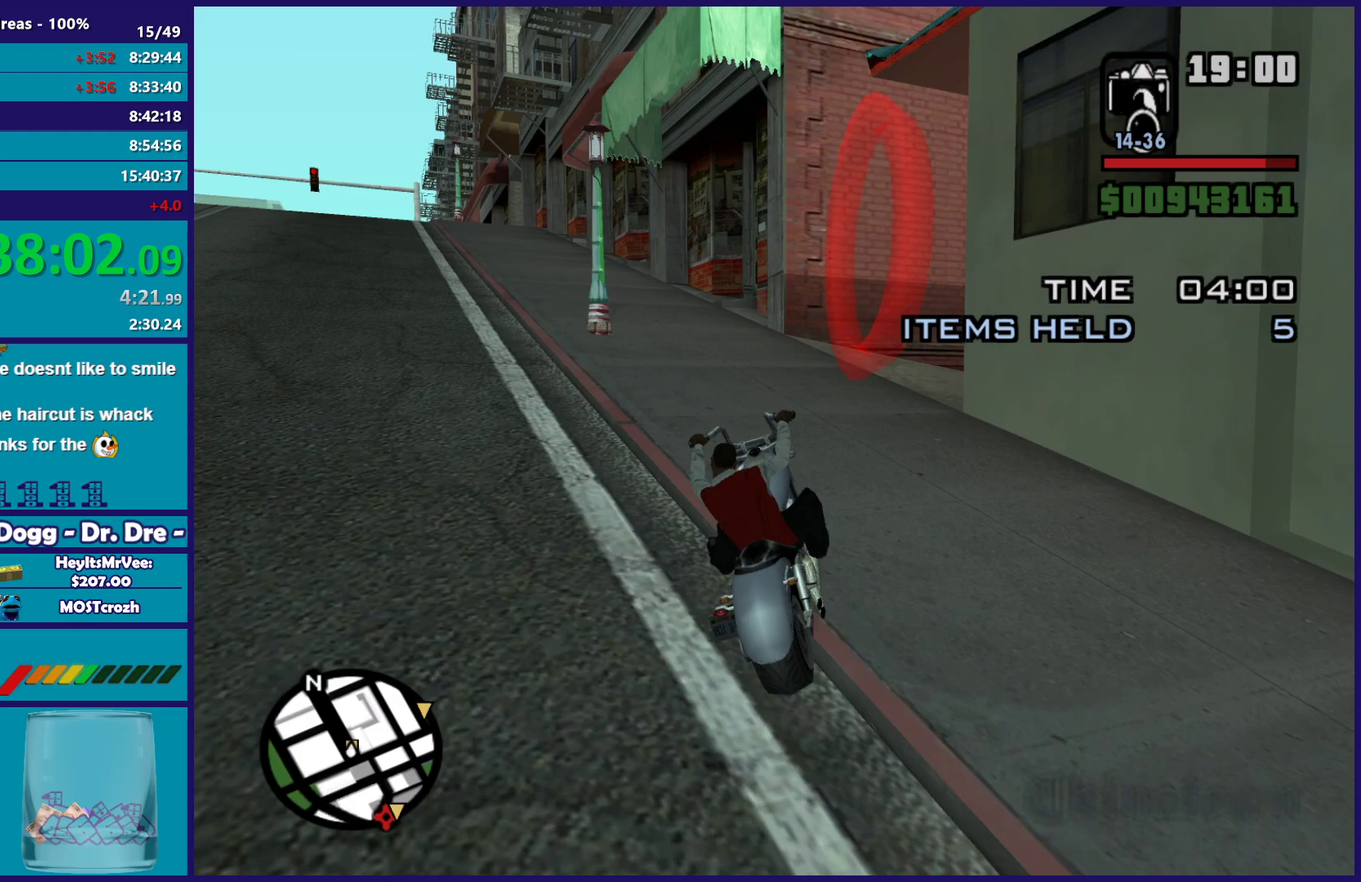
{"buttons": ["L2"], "left_stick": "left", "right_stick": "center", "button_events": [[250, "R1", "down"], [267, "X", "down"], [333, "L2", "down"], [417, "R1", "up"], [417, "X", "up"]]}
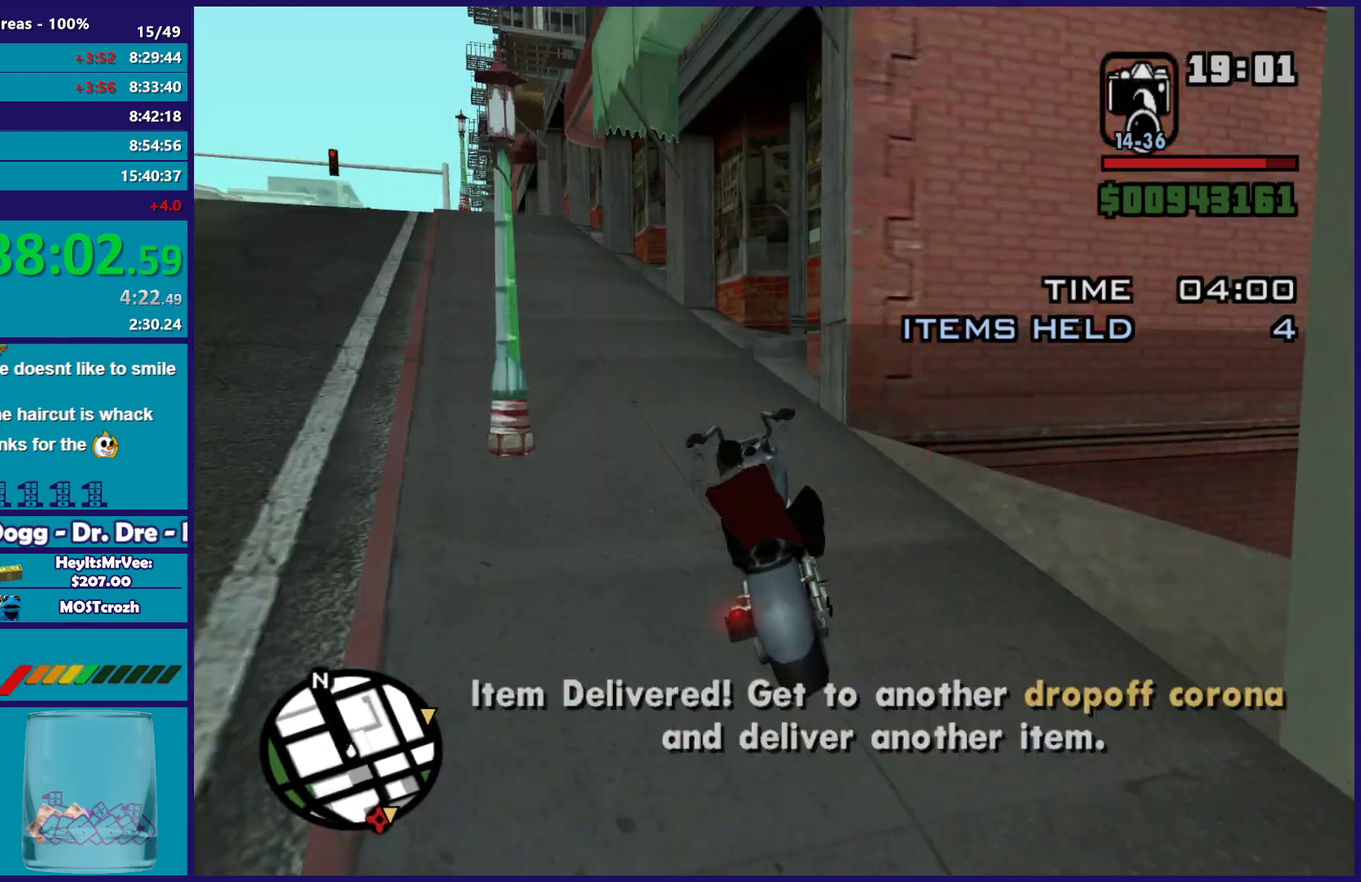
{"buttons": ["R2"], "left_stick": "up-right", "right_stick": "left", "button_events": [[150, "L2", "up"], [417, "R2", "down"]]}
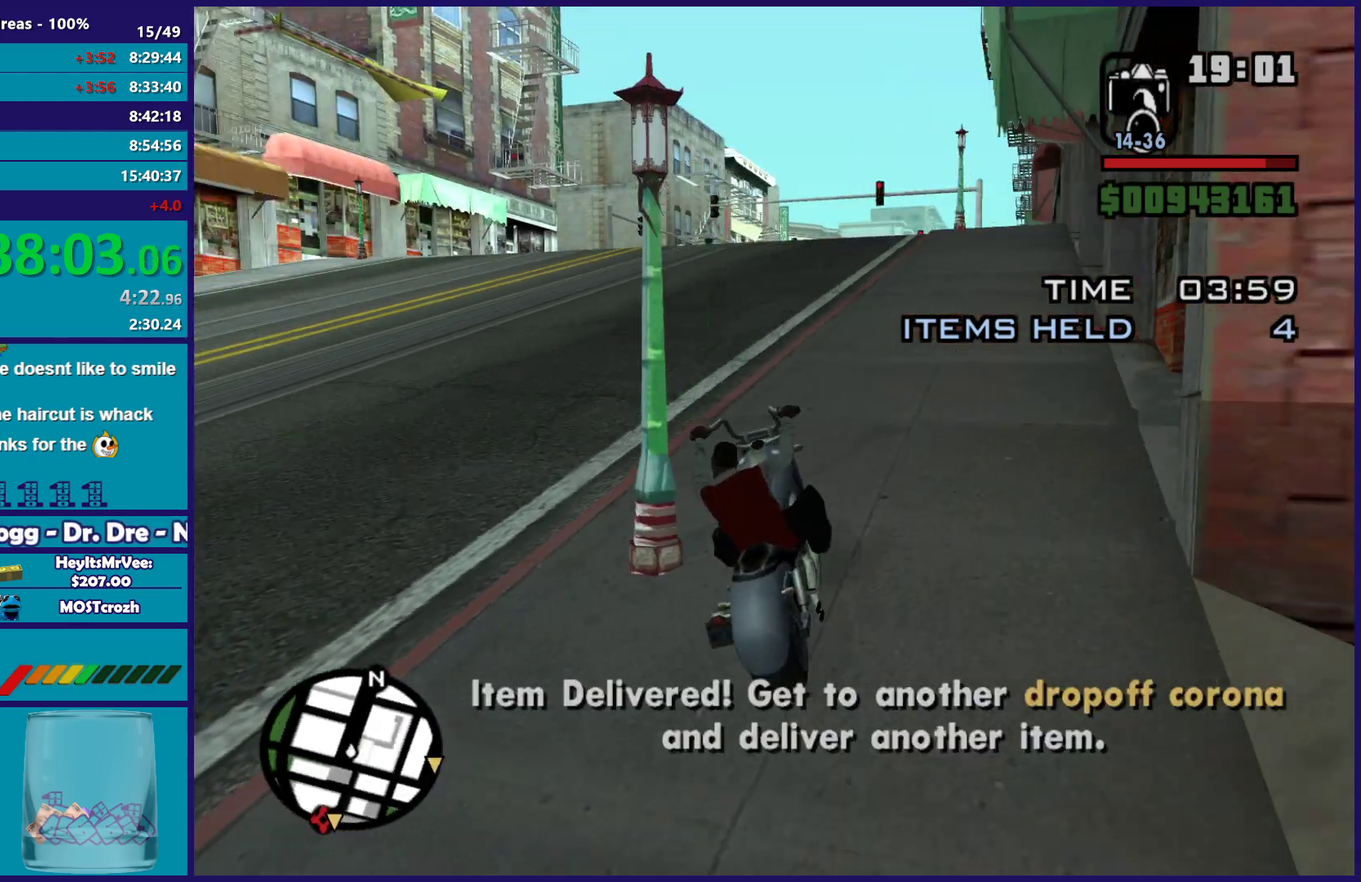
{"buttons": ["R2"], "left_stick": "up-left", "right_stick": "left", "button_events": []}
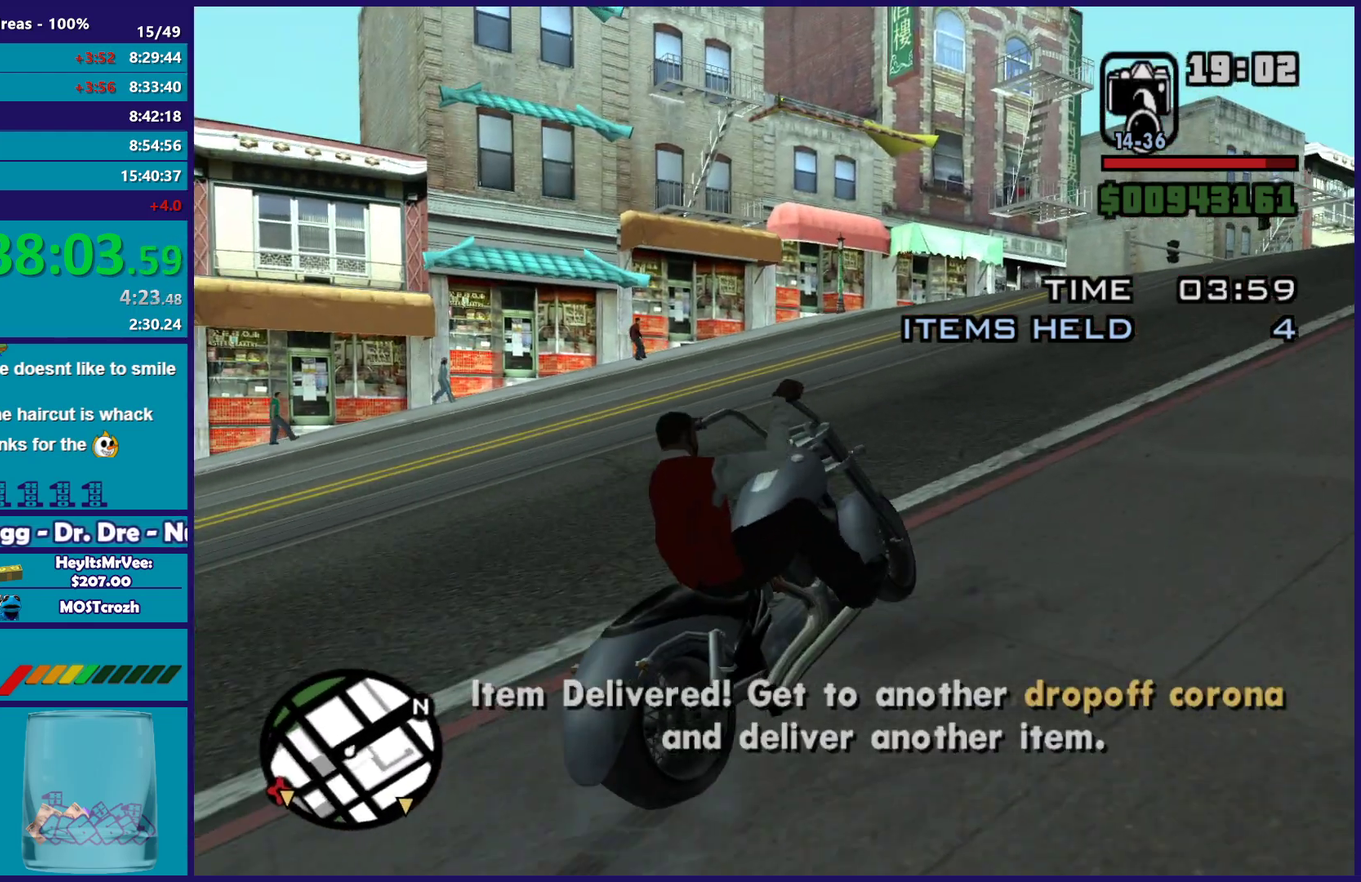
{"buttons": ["R2"], "left_stick": "right", "right_stick": "center", "button_events": []}